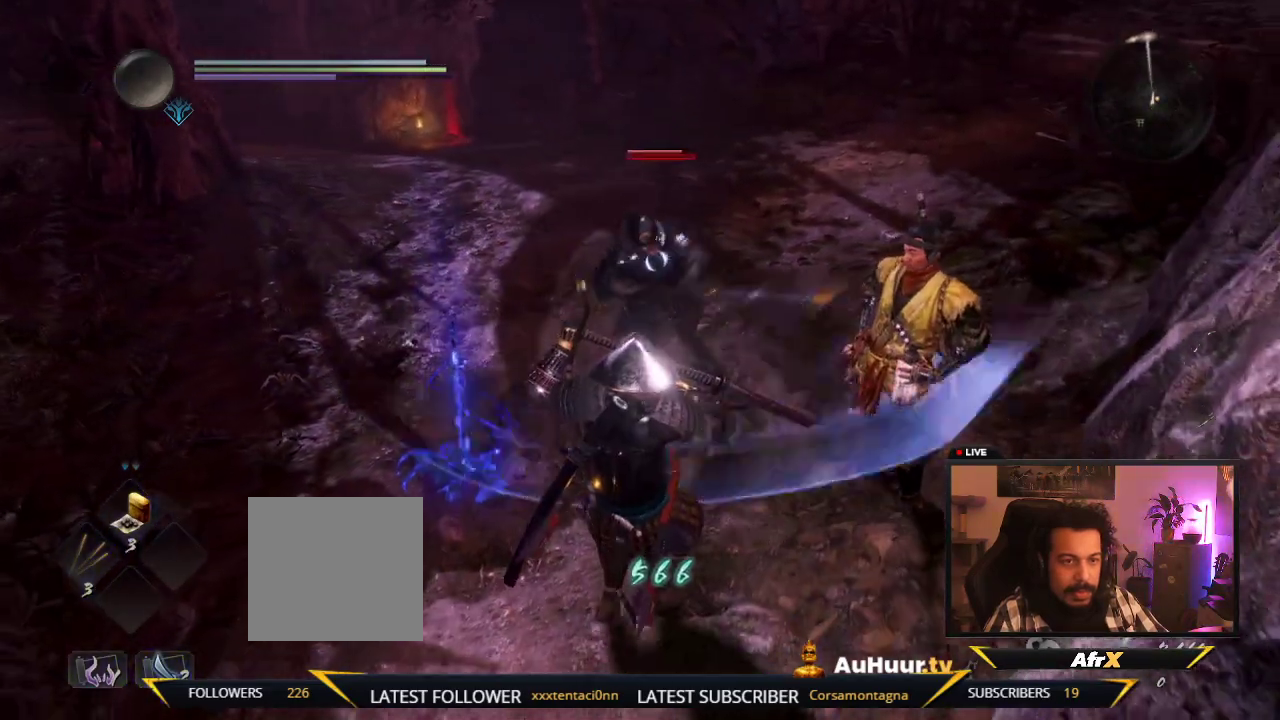
Gameplay with a controller (Xbox layout); each line is a JSON object with the inputs held at the frame after it (dt_ms = milliseconds from this image to that frame). "events" lists button and stick changes between this image and that frame as [ms after this image, input, new state], when the widget could be followed in between. This overlay highlights the sticks when they move; stick clicks (L3 R3) are not distinguishable. Not read: L3 R3.
{"dt_ms": 600, "buttons": ["L1"], "left_stick": "down", "right_stick": "center", "events": [[100, "L1", "up"], [333, "L1", "down"]]}
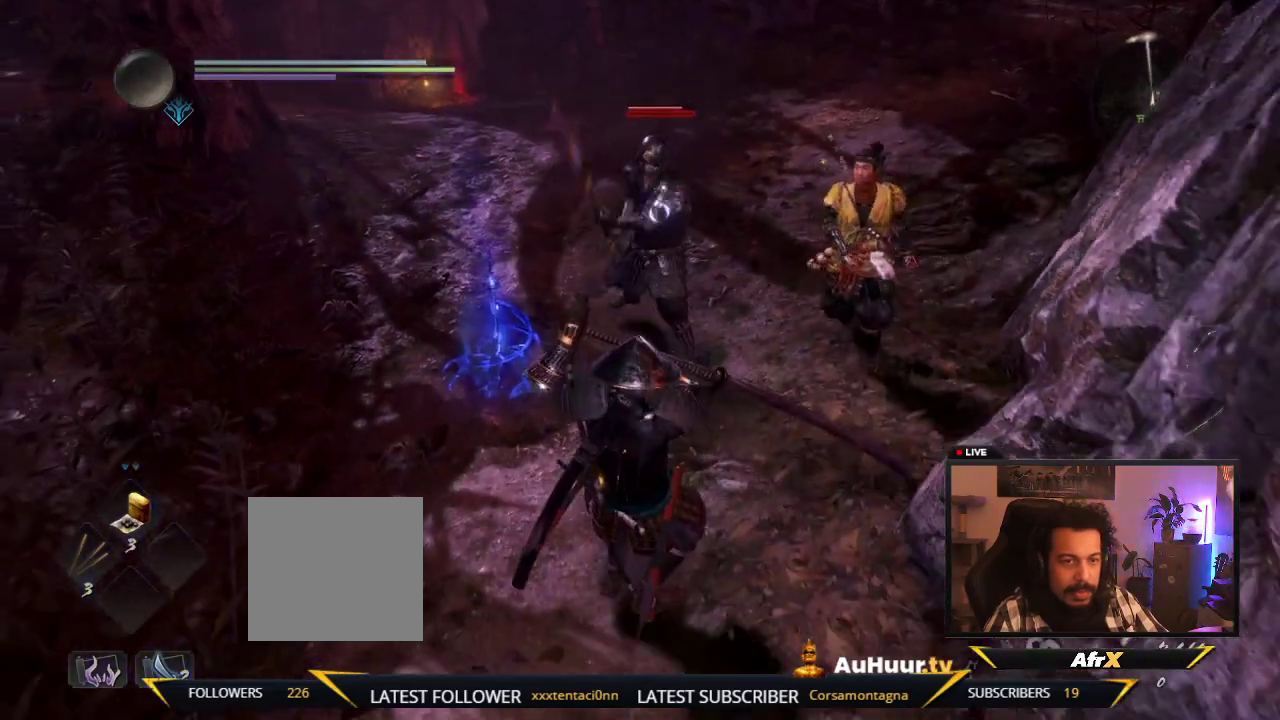
{"dt_ms": 300, "buttons": ["L1"], "left_stick": "down", "right_stick": "center", "events": []}
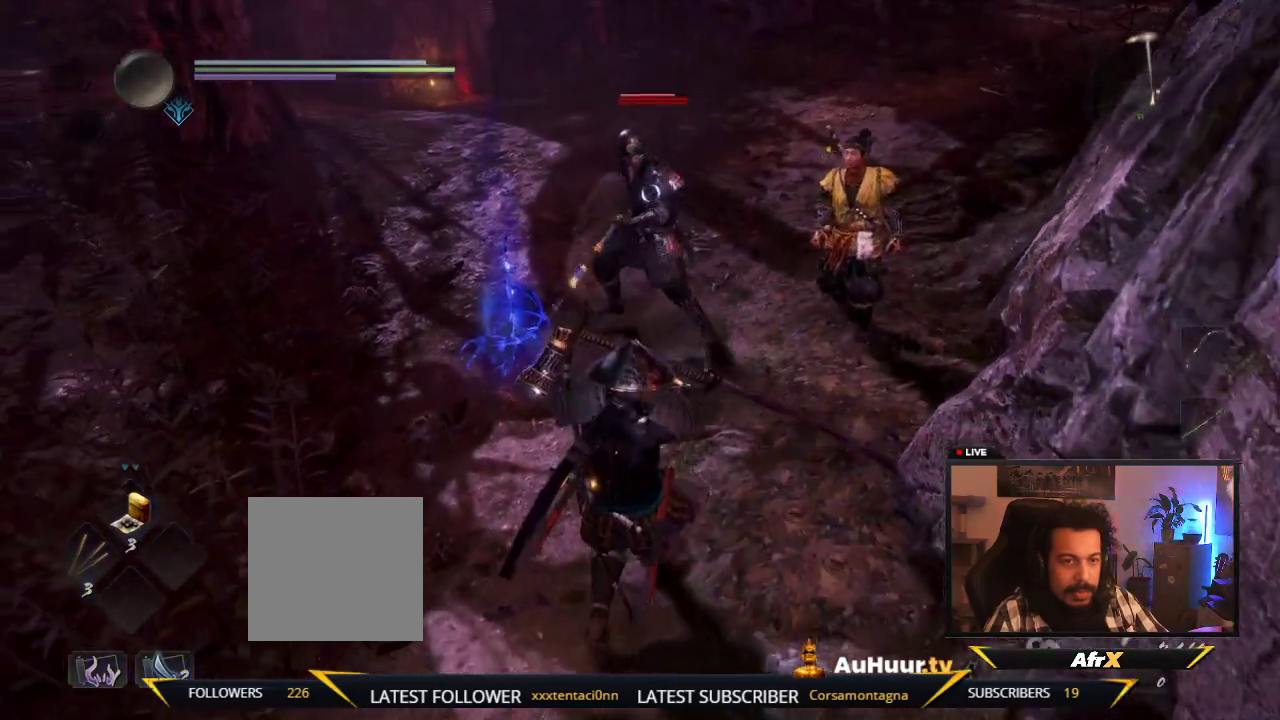
{"dt_ms": 700, "buttons": ["X"], "left_stick": "up-left", "right_stick": "center", "events": [[50, "L1", "up"], [400, "left_stick", "down-left"], [500, "left_stick", "left"], [583, "left_stick", "up-left"], [683, "X", "down"]]}
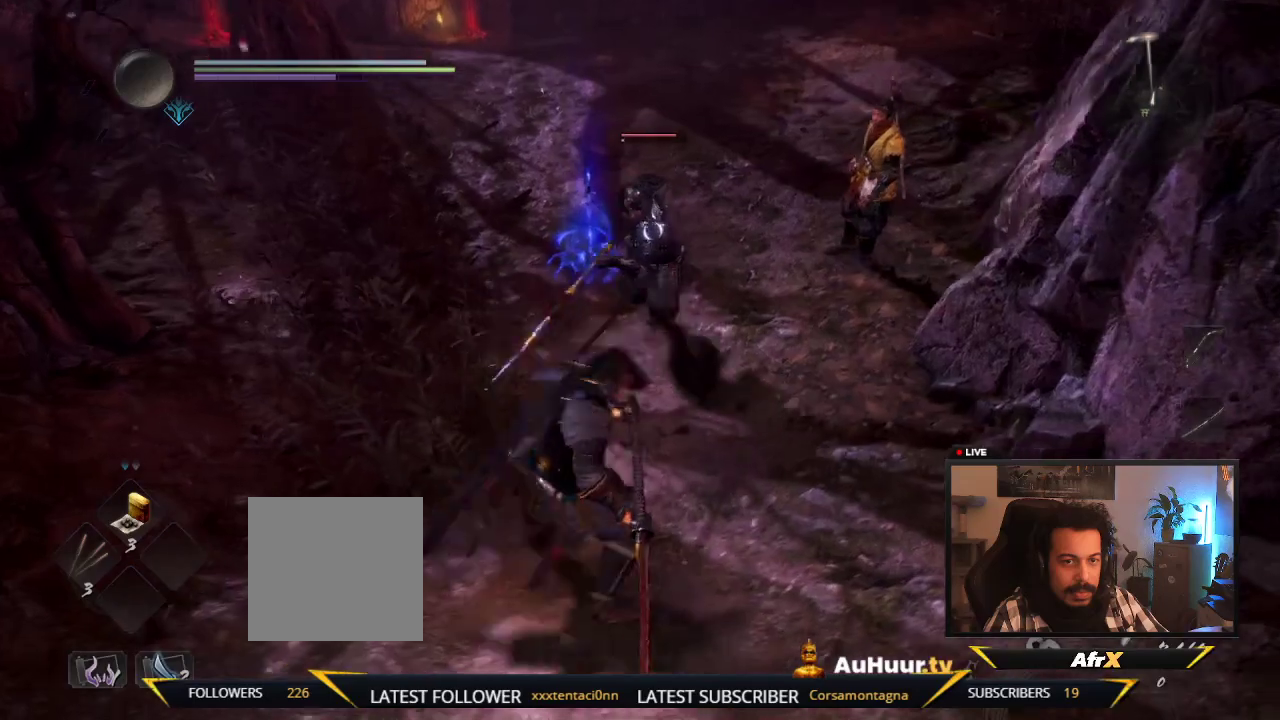
{"dt_ms": 300, "buttons": ["X"], "left_stick": "up", "right_stick": "center", "events": [[17, "left_stick", "up"], [133, "X", "up"], [250, "X", "down"]]}
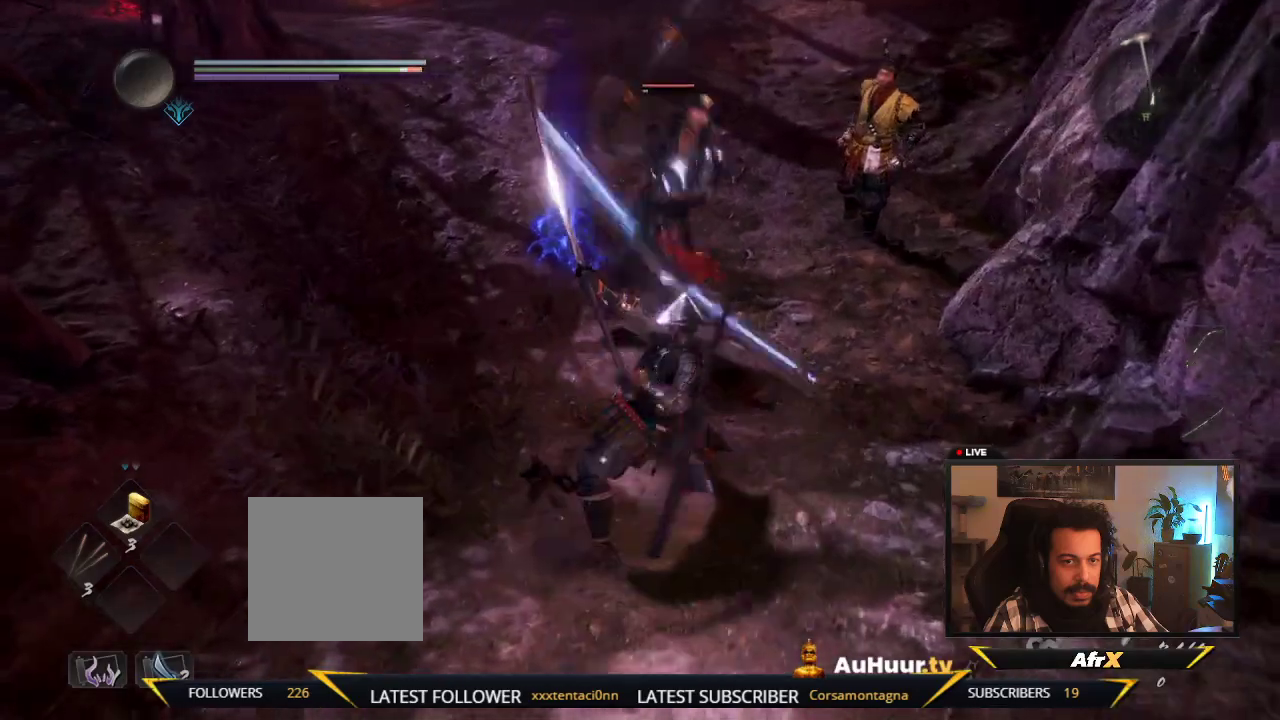
{"dt_ms": 300, "buttons": ["X"], "left_stick": "up", "right_stick": "center", "events": [[17, "left_stick", "up-right"], [83, "left_stick", "up"], [100, "X", "up"], [200, "X", "down"]]}
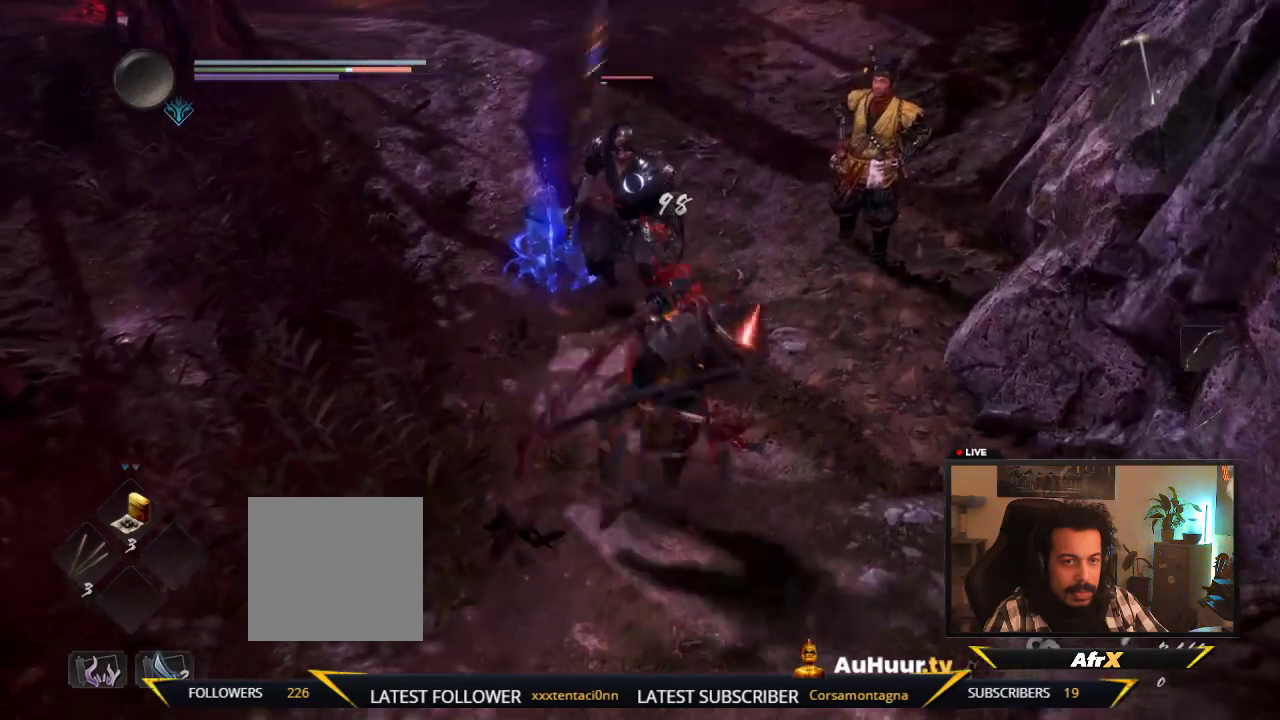
{"dt_ms": 700, "buttons": ["Y"], "left_stick": "up", "right_stick": "center", "events": [[67, "X", "up"], [233, "Y", "down"], [367, "Y", "up"], [467, "Y", "down"], [600, "Y", "up"], [683, "Y", "down"]]}
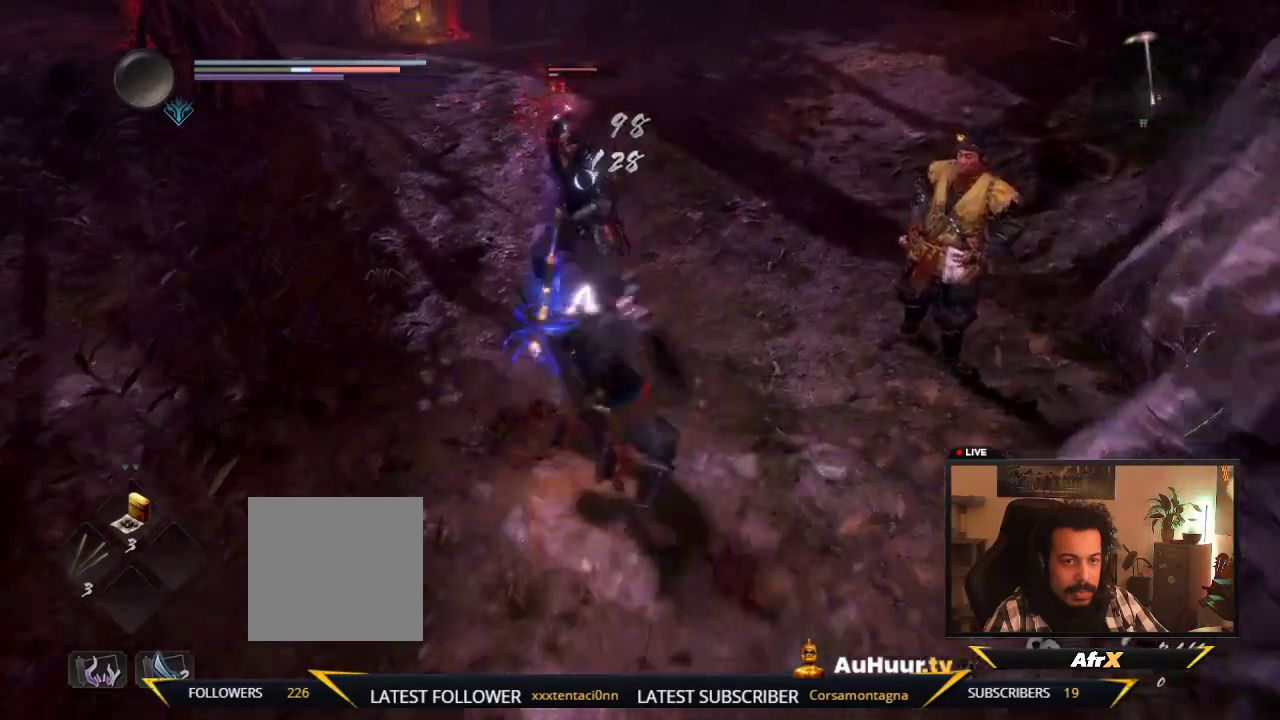
{"dt_ms": 600, "buttons": ["Y"], "left_stick": "up-left", "right_stick": "center", "events": [[117, "Y", "up"], [200, "Y", "down"], [367, "Y", "up"], [483, "Y", "down"], [550, "left_stick", "up-left"]]}
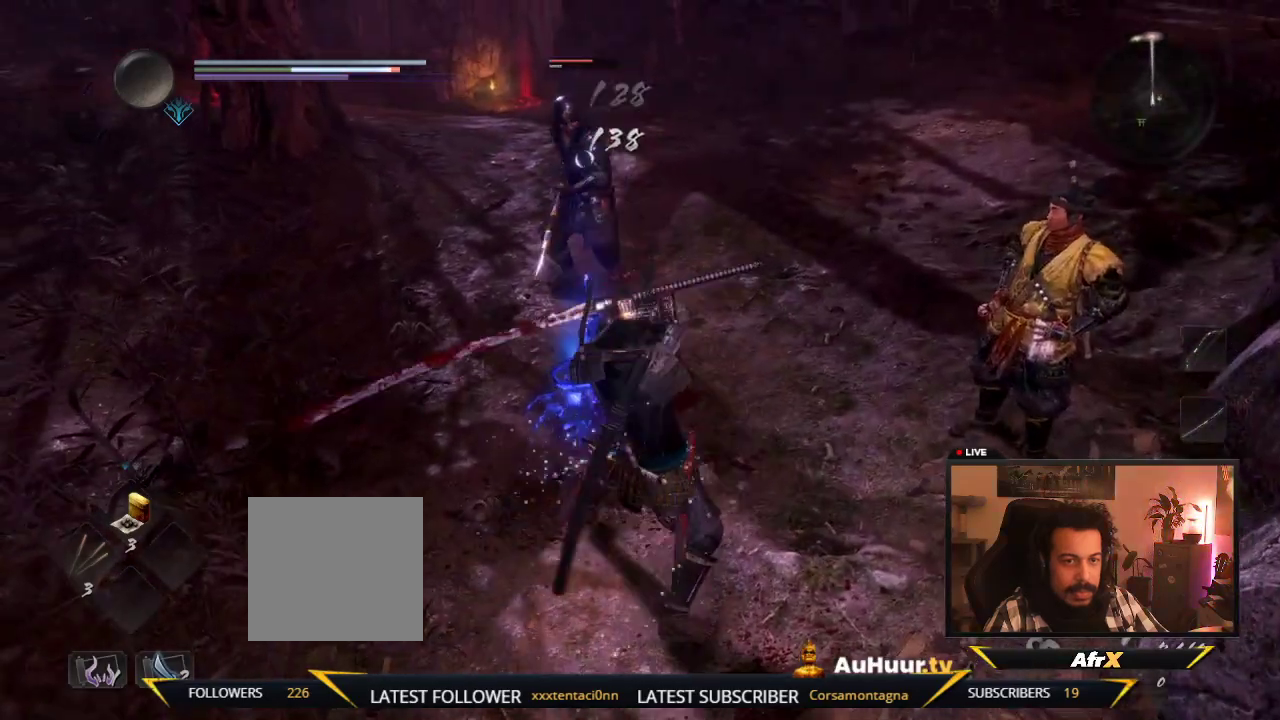
{"dt_ms": 400, "buttons": [], "left_stick": "down", "right_stick": "center", "events": [[17, "Y", "up"], [200, "left_stick", "up"], [317, "left_stick", "center"], [383, "left_stick", "down"]]}
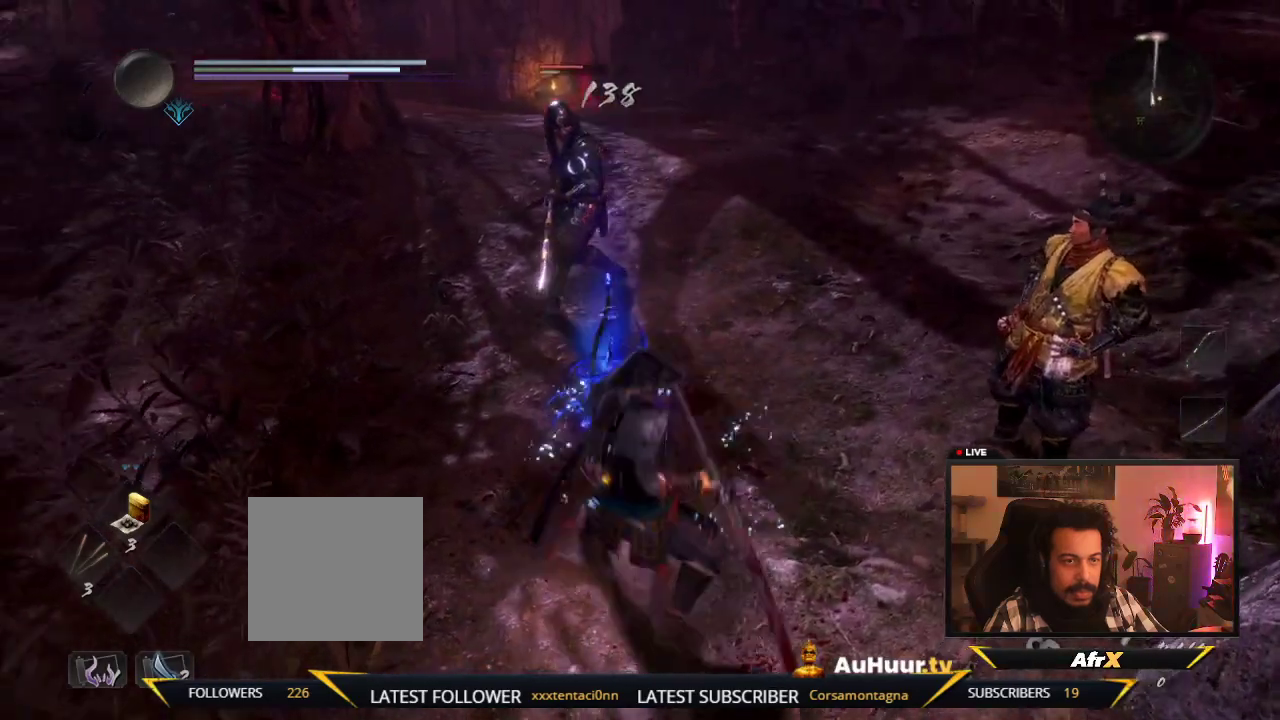
{"dt_ms": 500, "buttons": ["R1"], "left_stick": "down-left", "right_stick": "center", "events": [[300, "left_stick", "down-left"], [367, "R1", "down"]]}
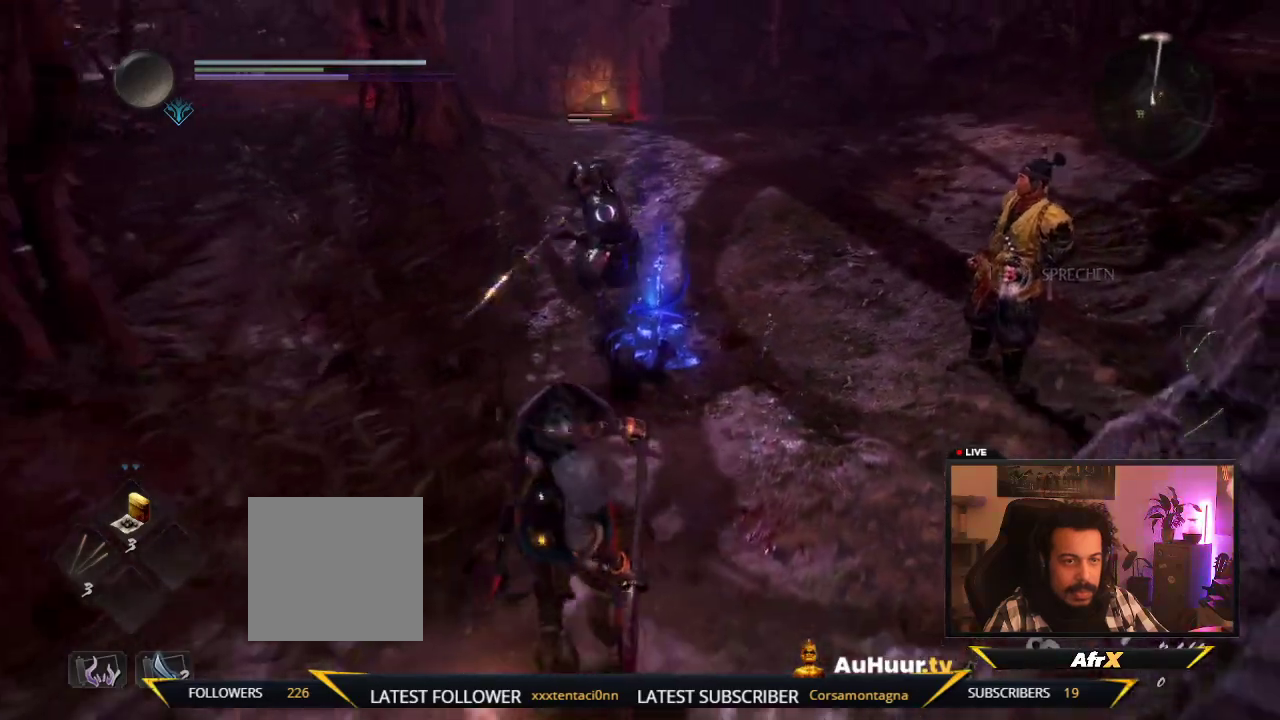
{"dt_ms": 600, "buttons": [], "left_stick": "down", "right_stick": "center", "events": [[50, "R1", "up"], [317, "left_stick", "down"]]}
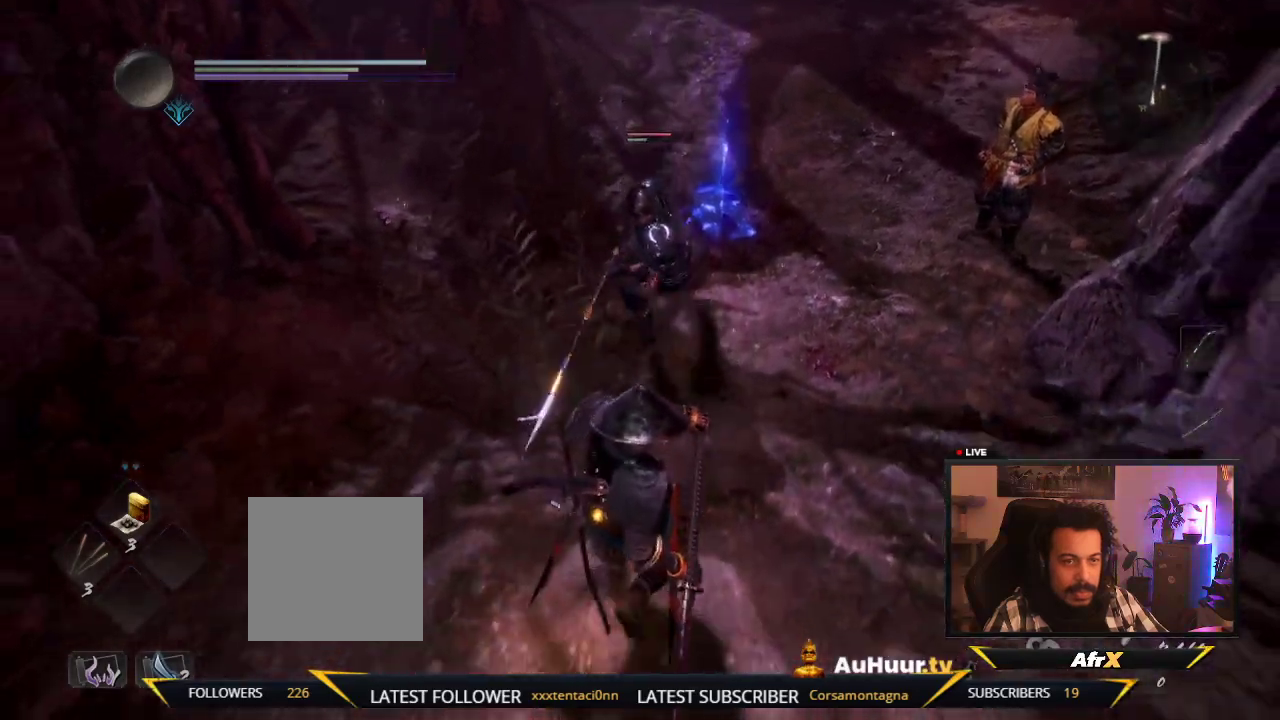
{"dt_ms": 600, "buttons": ["X"], "left_stick": "up", "right_stick": "center", "events": [[183, "left_stick", "center"], [250, "left_stick", "up"], [467, "X", "down"]]}
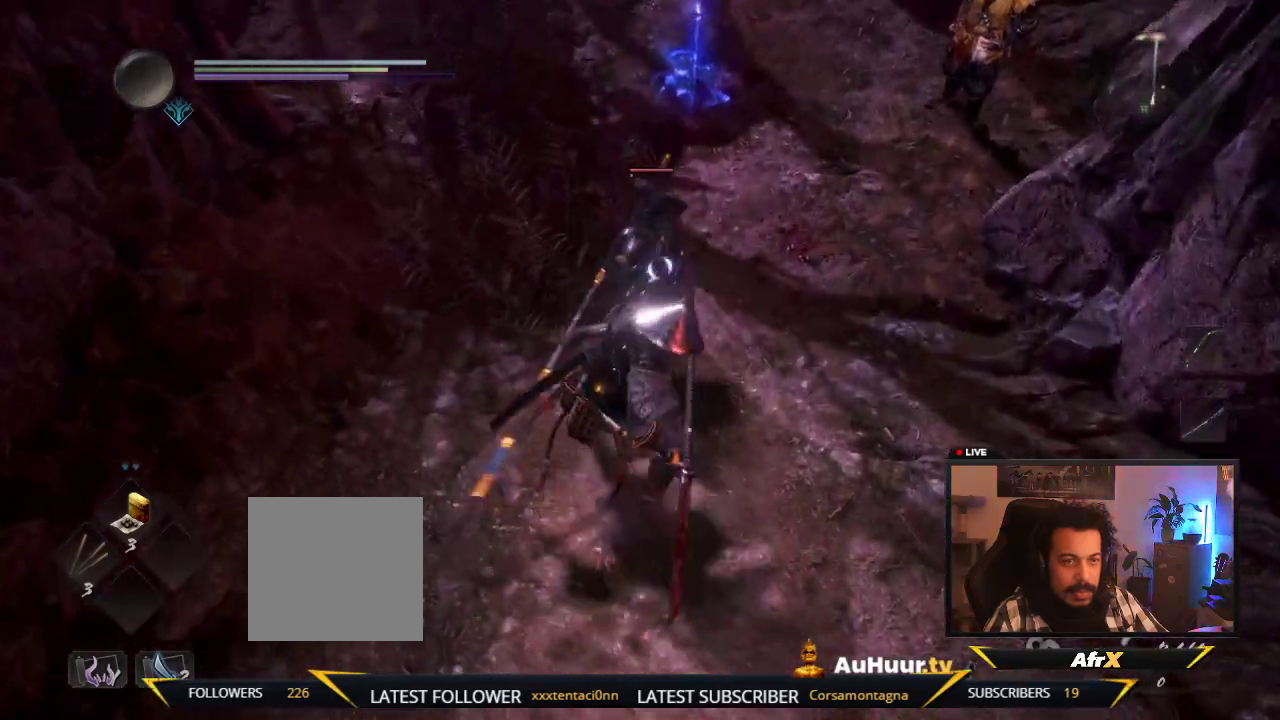
{"dt_ms": 300, "buttons": [], "left_stick": "up", "right_stick": "center", "events": [[17, "X", "up"], [100, "X", "down"], [100, "left_stick", "up-left"], [233, "X", "up"], [300, "left_stick", "up"]]}
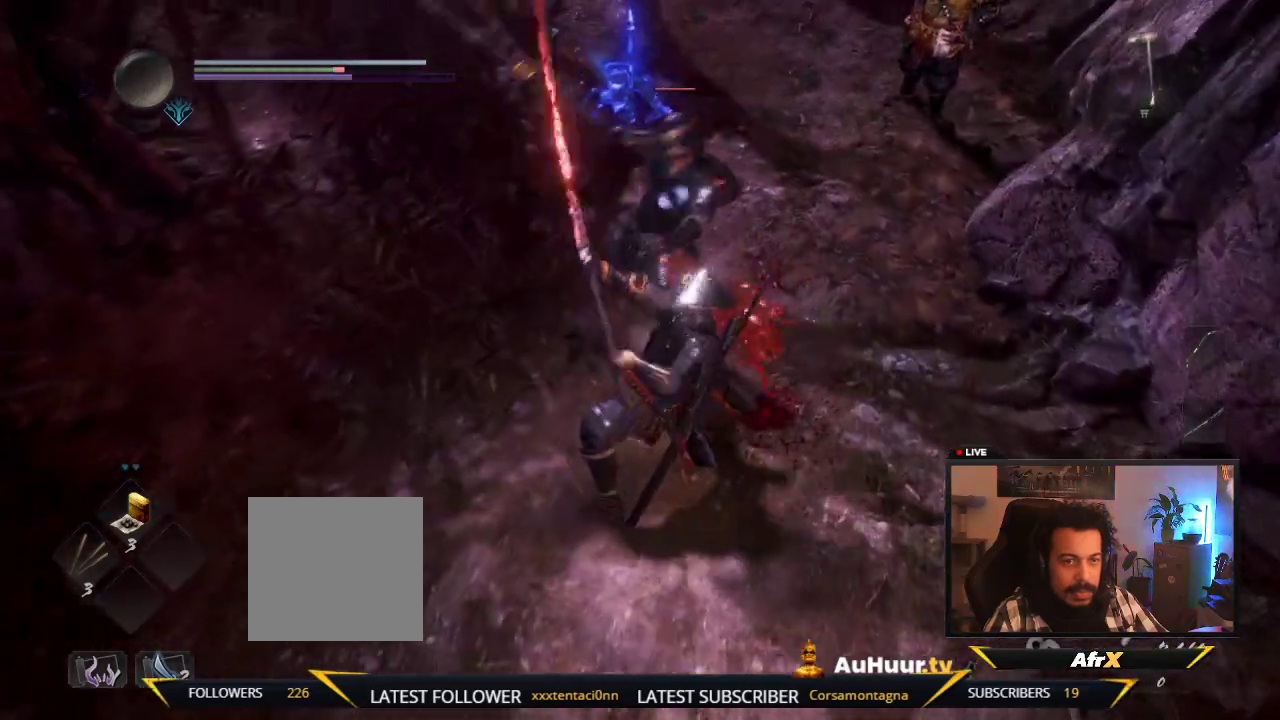
{"dt_ms": 400, "buttons": ["Y"], "left_stick": "up", "right_stick": "center", "events": [[33, "X", "down"], [167, "X", "up"], [367, "Y", "down"]]}
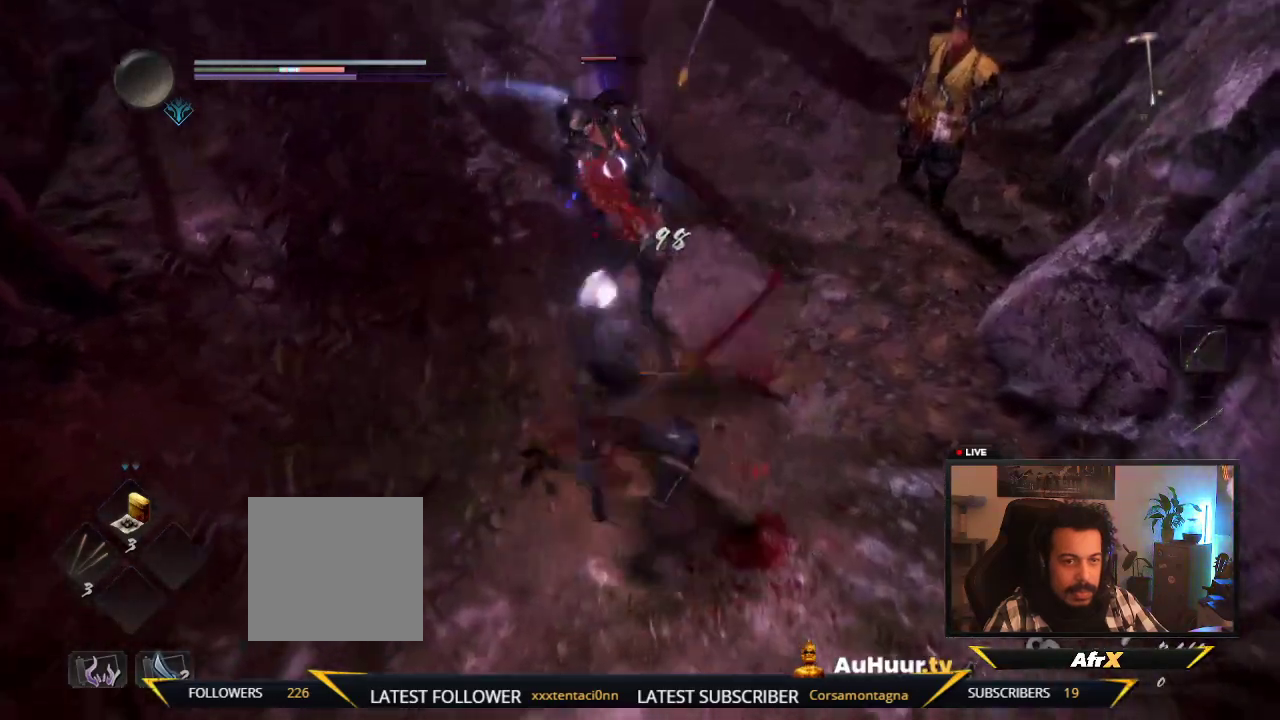
{"dt_ms": 800, "buttons": [], "left_stick": "center", "right_stick": "center", "events": [[133, "Y", "up"], [200, "Y", "down"], [350, "Y", "up"], [383, "left_stick", "up-left"], [450, "left_stick", "up"], [567, "left_stick", "center"], [583, "Y", "down"], [783, "Y", "up"]]}
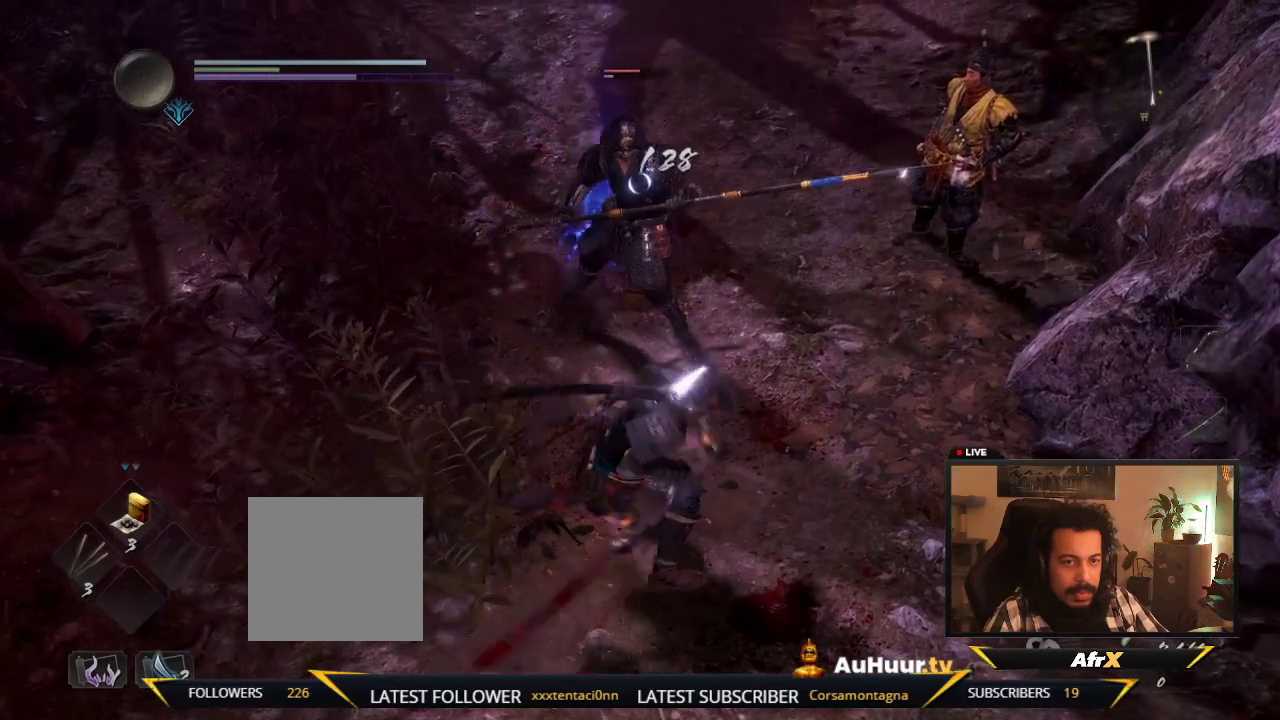
{"dt_ms": 300, "buttons": [], "left_stick": "center", "right_stick": "center", "events": []}
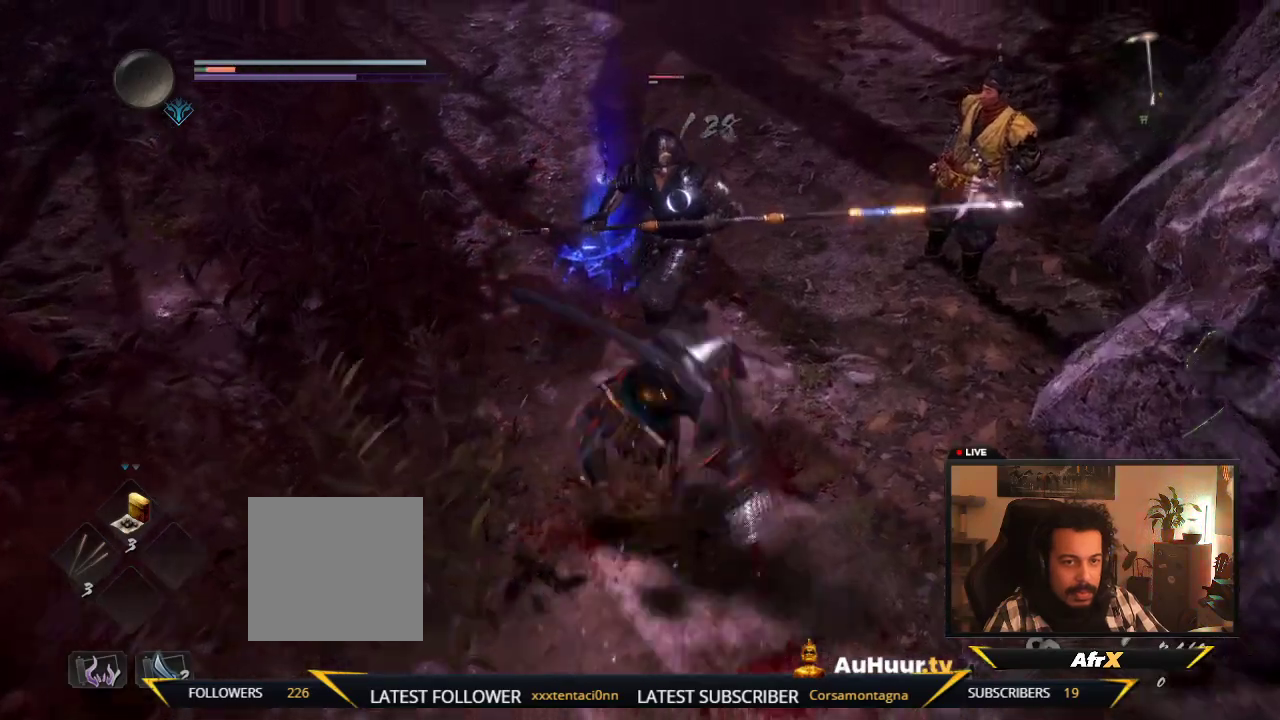
{"dt_ms": 500, "buttons": [], "left_stick": "down-left", "right_stick": "center", "events": [[50, "left_stick", "up"], [300, "left_stick", "up-left"], [367, "left_stick", "down-left"]]}
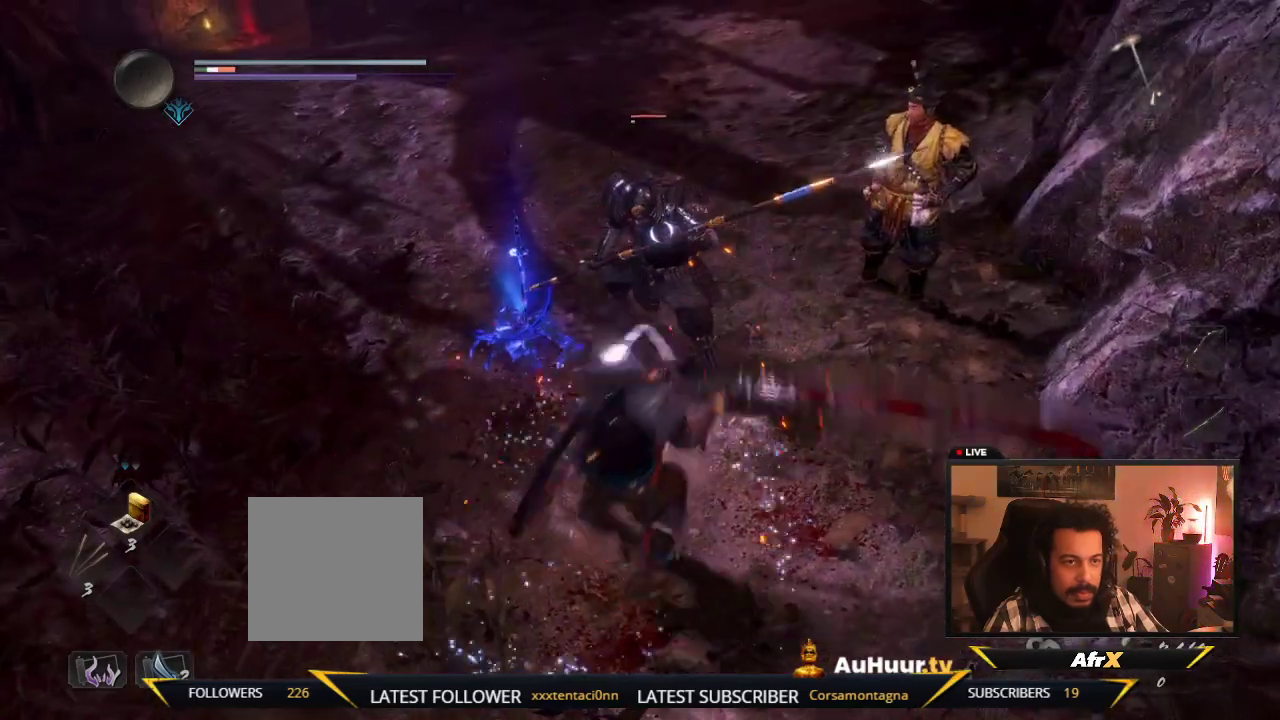
{"dt_ms": 500, "buttons": [], "left_stick": "down", "right_stick": "center", "events": [[100, "R1", "down"], [233, "left_stick", "down"], [300, "R1", "up"]]}
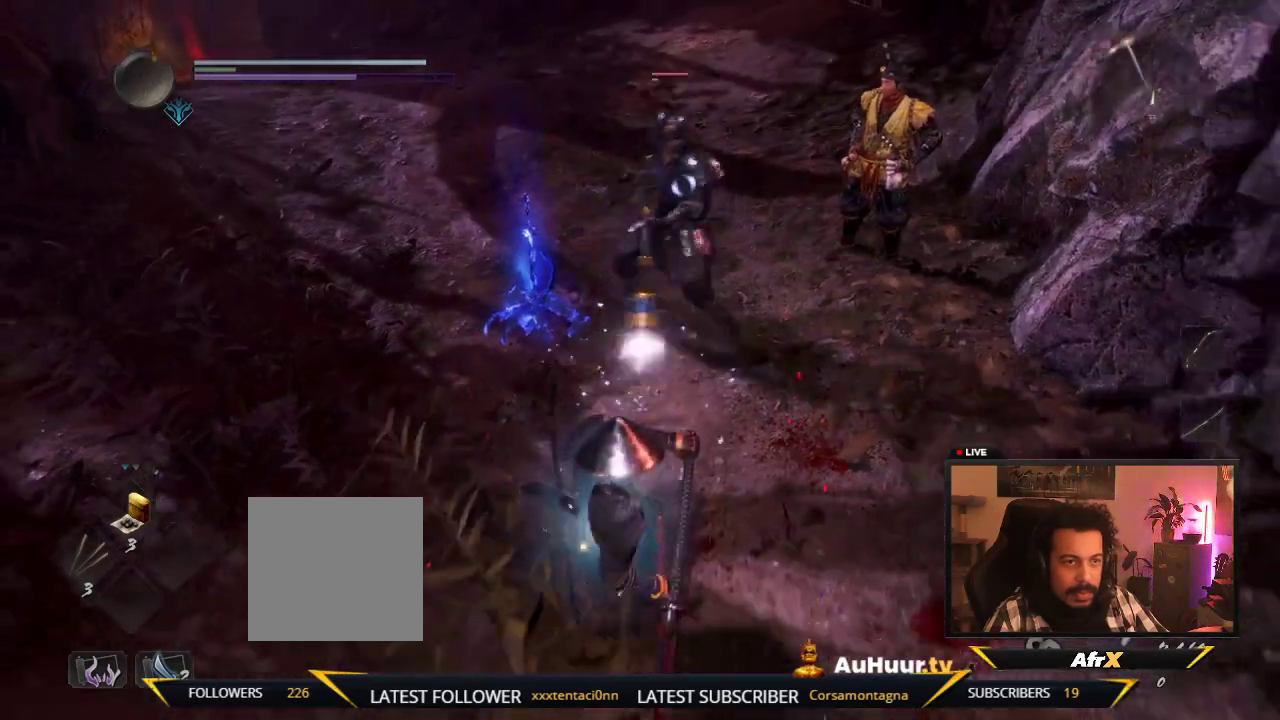
{"dt_ms": 600, "buttons": [], "left_stick": "down-right", "right_stick": "center", "events": [[533, "left_stick", "down-right"]]}
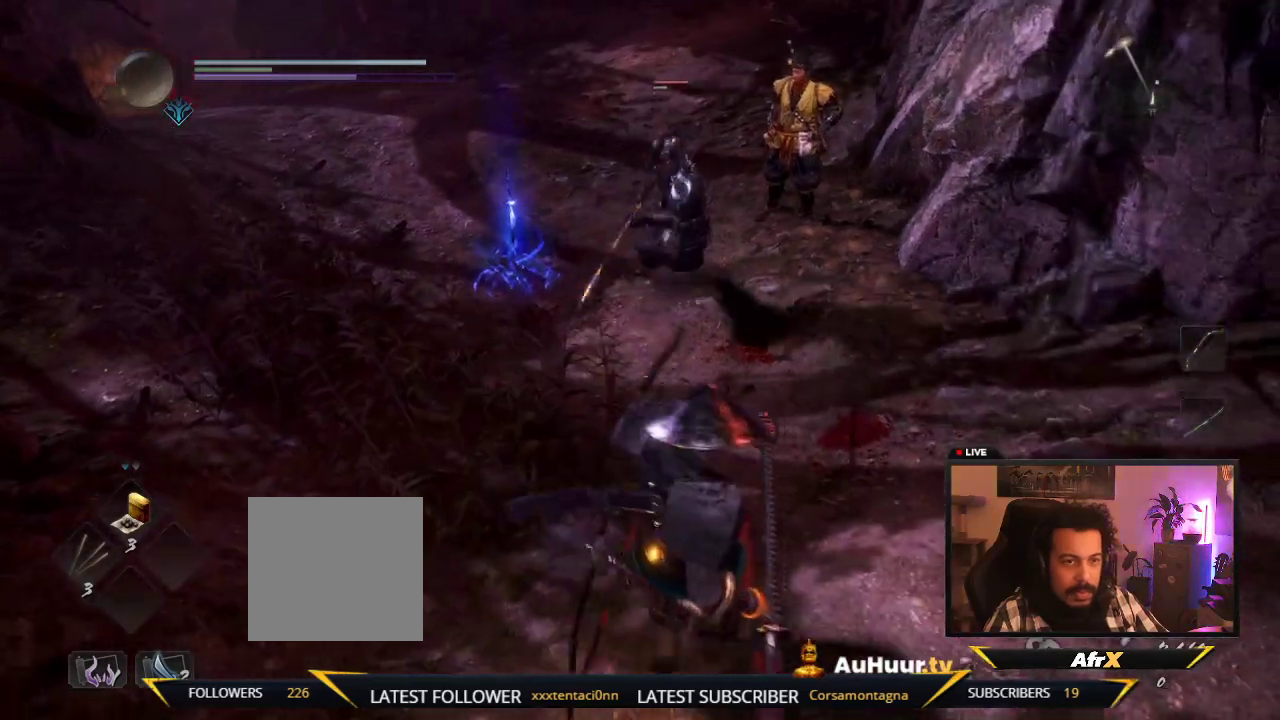
{"dt_ms": 400, "buttons": [], "left_stick": "right", "right_stick": "center", "events": [[33, "left_stick", "right"]]}
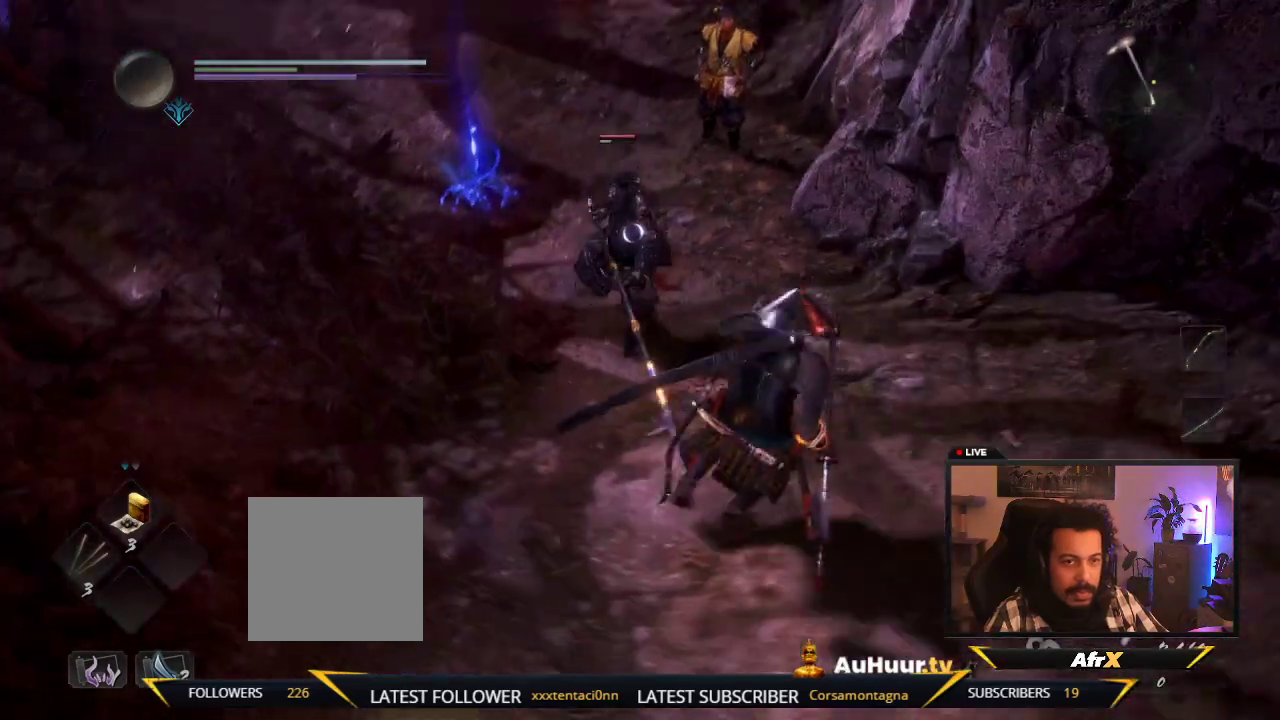
{"dt_ms": 300, "buttons": [], "left_stick": "left", "right_stick": "center", "events": [[50, "left_stick", "down"], [100, "left_stick", "down-left"], [250, "left_stick", "left"]]}
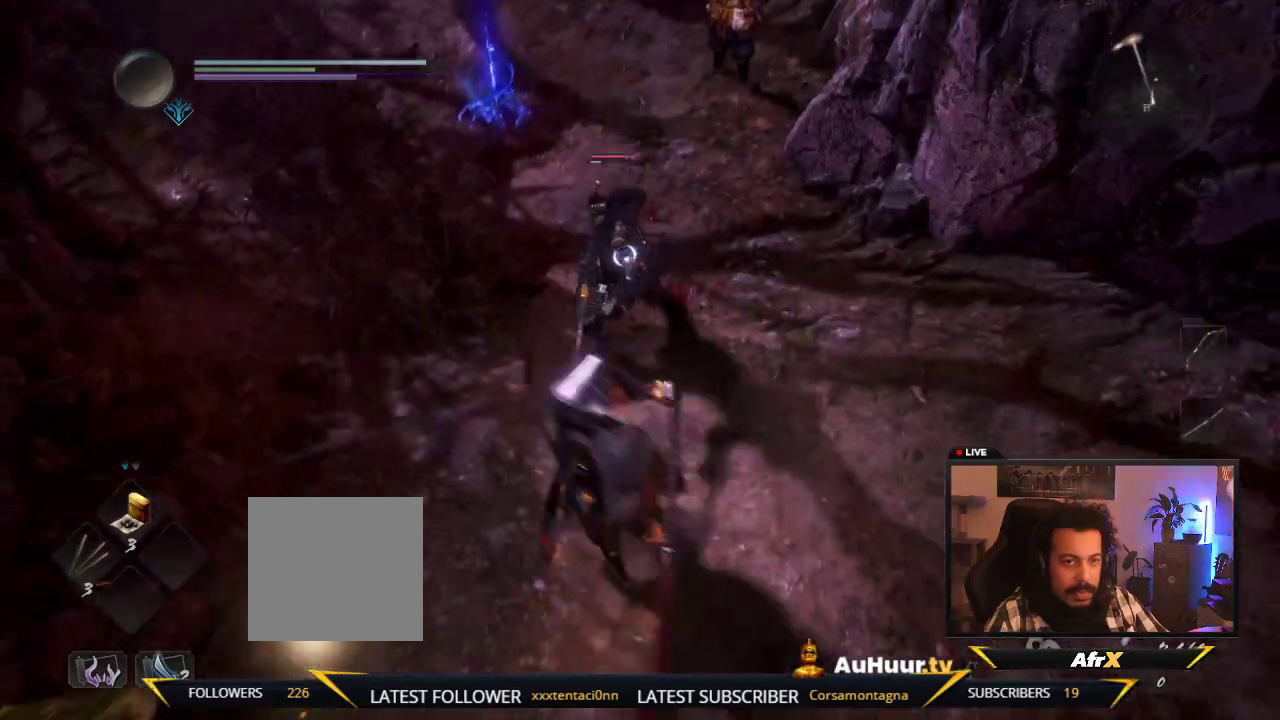
{"dt_ms": 800, "buttons": [], "left_stick": "up-left", "right_stick": "center", "events": [[83, "left_stick", "up-left"], [467, "left_stick", "left"], [733, "left_stick", "up-left"]]}
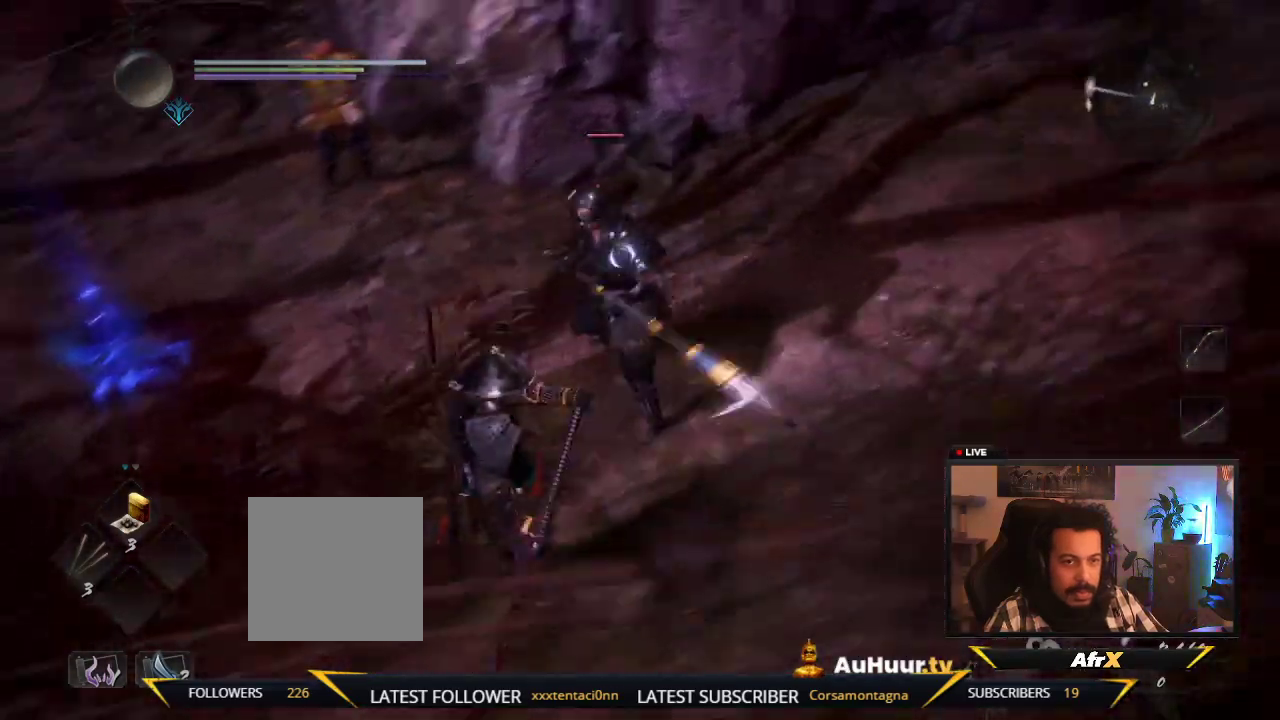
{"dt_ms": 400, "buttons": [], "left_stick": "up-left", "right_stick": "center", "events": []}
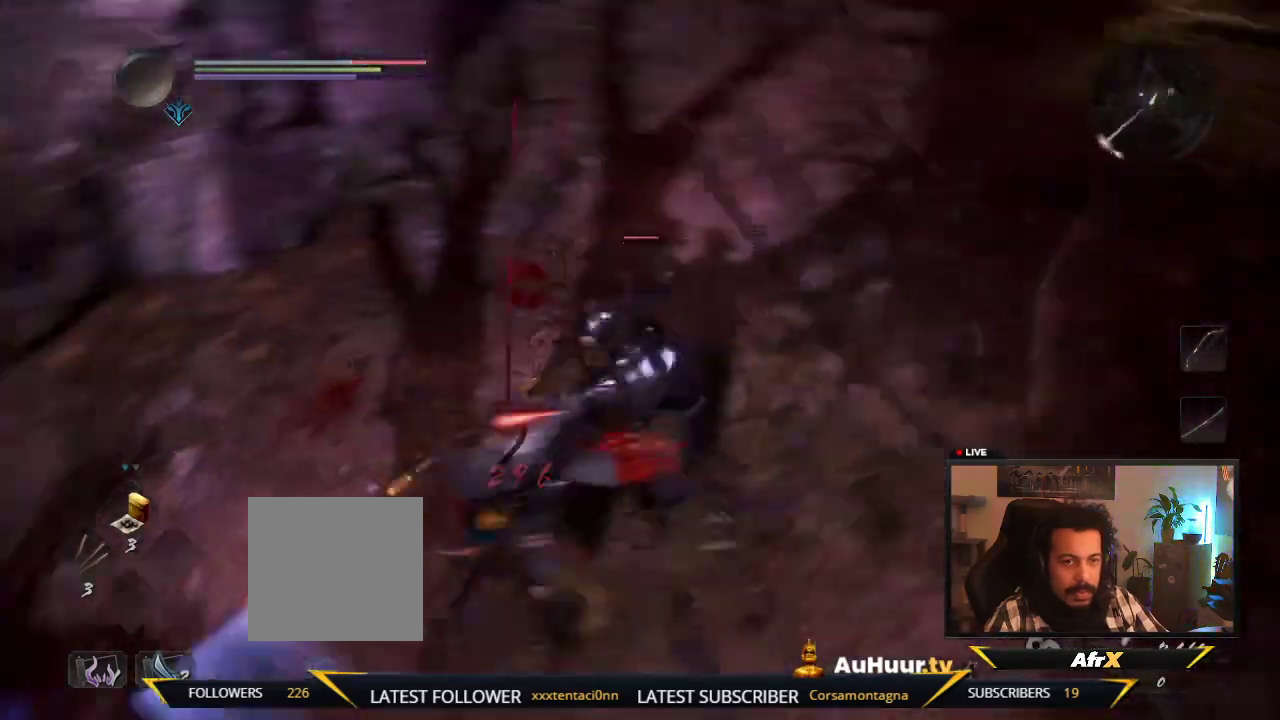
{"dt_ms": 400, "buttons": ["L1"], "left_stick": "up-left", "right_stick": "center", "events": [[233, "L1", "down"]]}
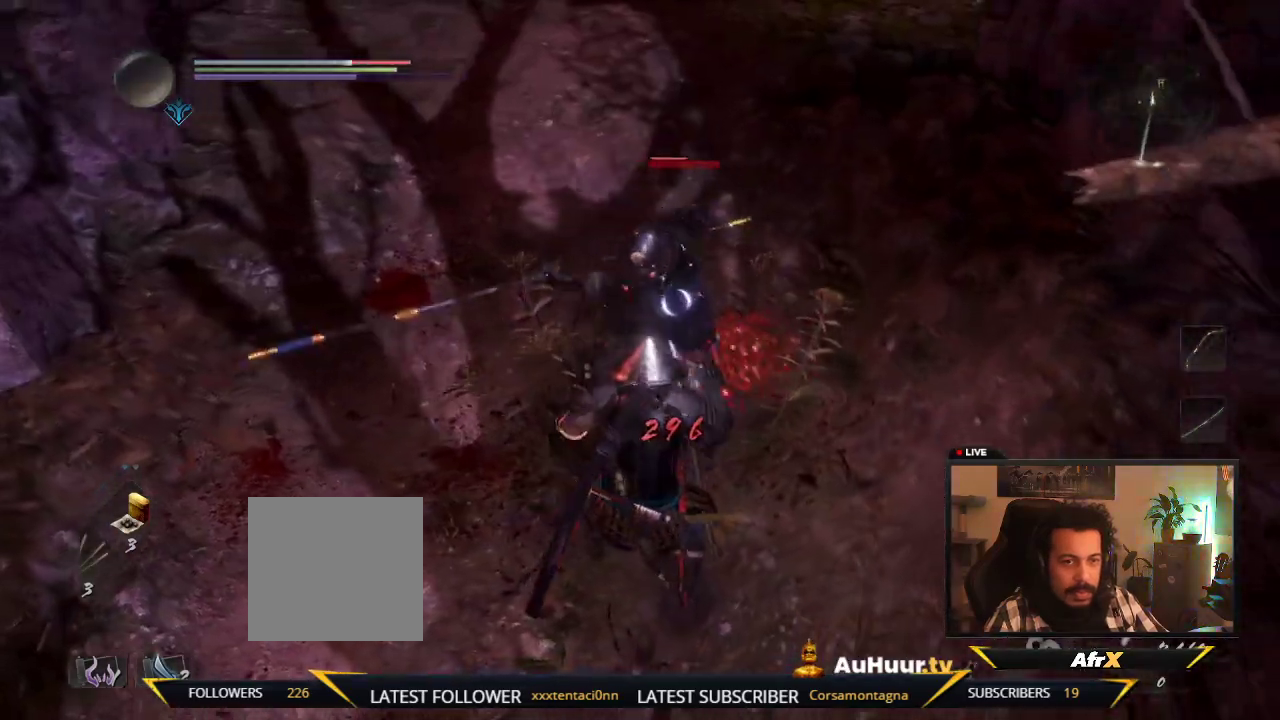
{"dt_ms": 600, "buttons": ["L1"], "left_stick": "up-left", "right_stick": "center", "events": []}
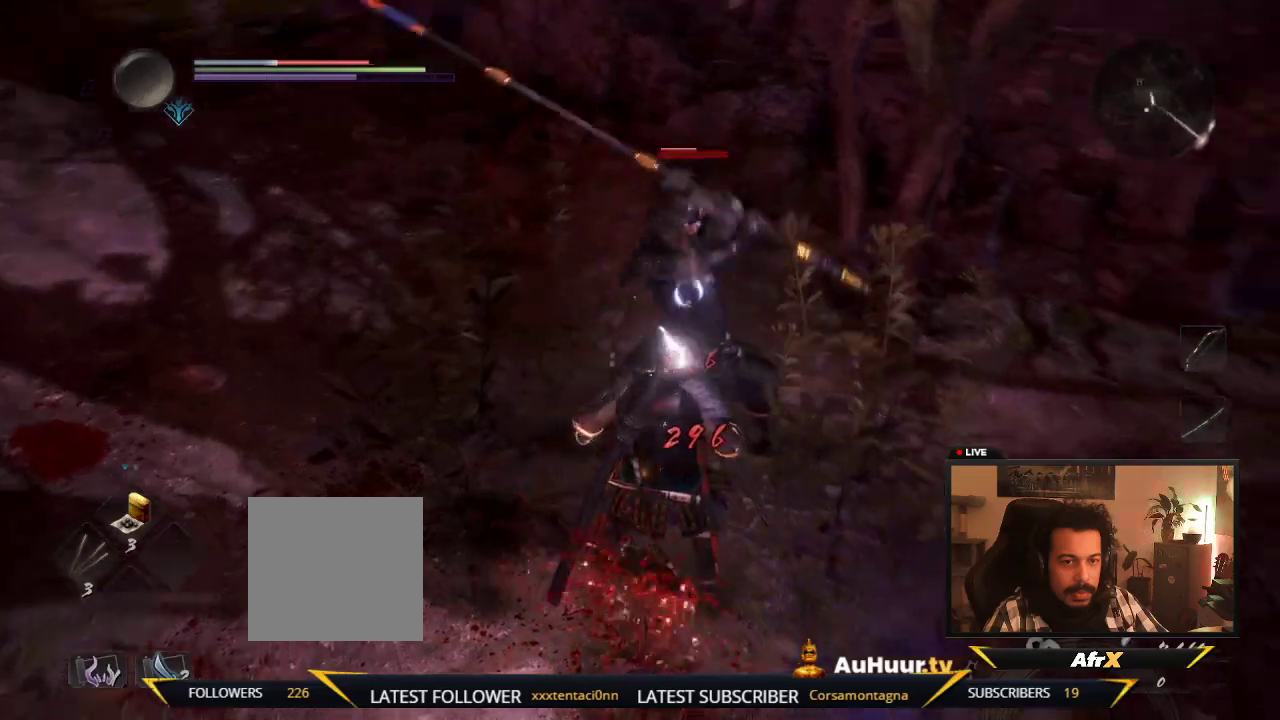
{"dt_ms": 600, "buttons": [], "left_stick": "up-left", "right_stick": "center", "events": [[67, "L1", "up"], [167, "L1", "down"], [567, "L1", "up"]]}
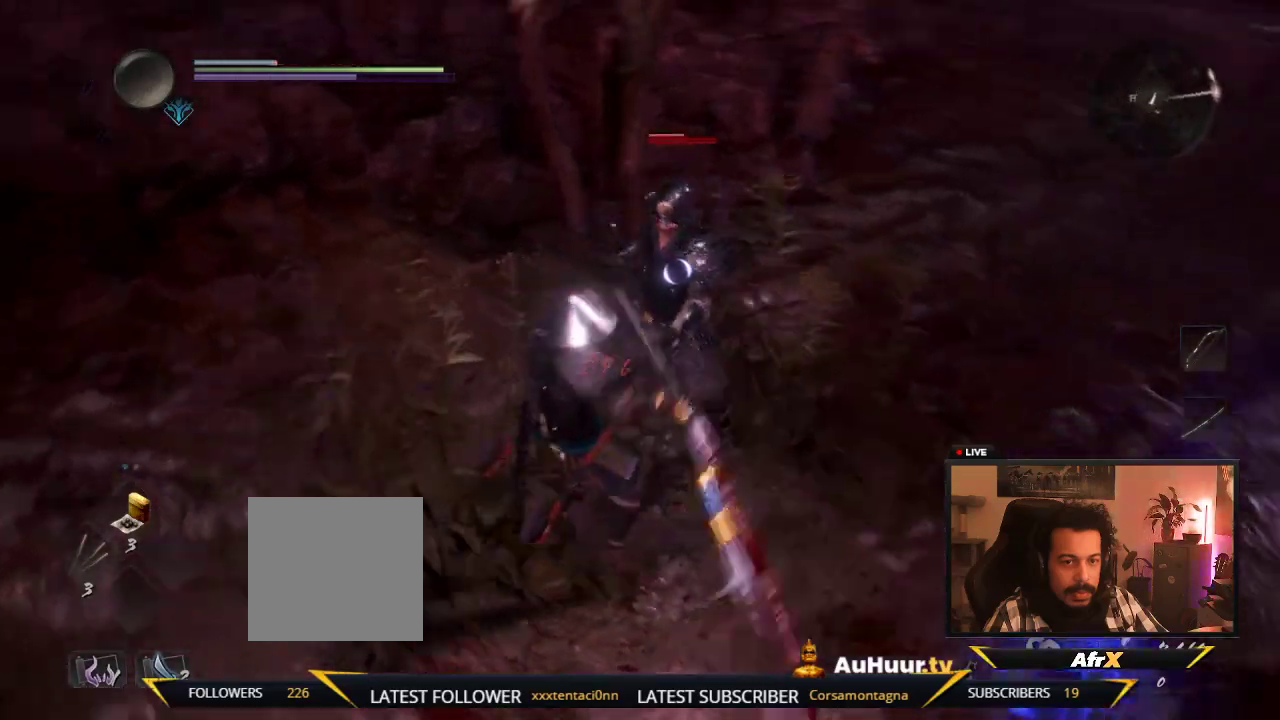
{"dt_ms": 400, "buttons": ["X"], "left_stick": "up-left", "right_stick": "center", "events": [[100, "left_stick", "left"], [117, "X", "down"], [250, "X", "up"], [333, "left_stick", "up-left"], [350, "X", "down"]]}
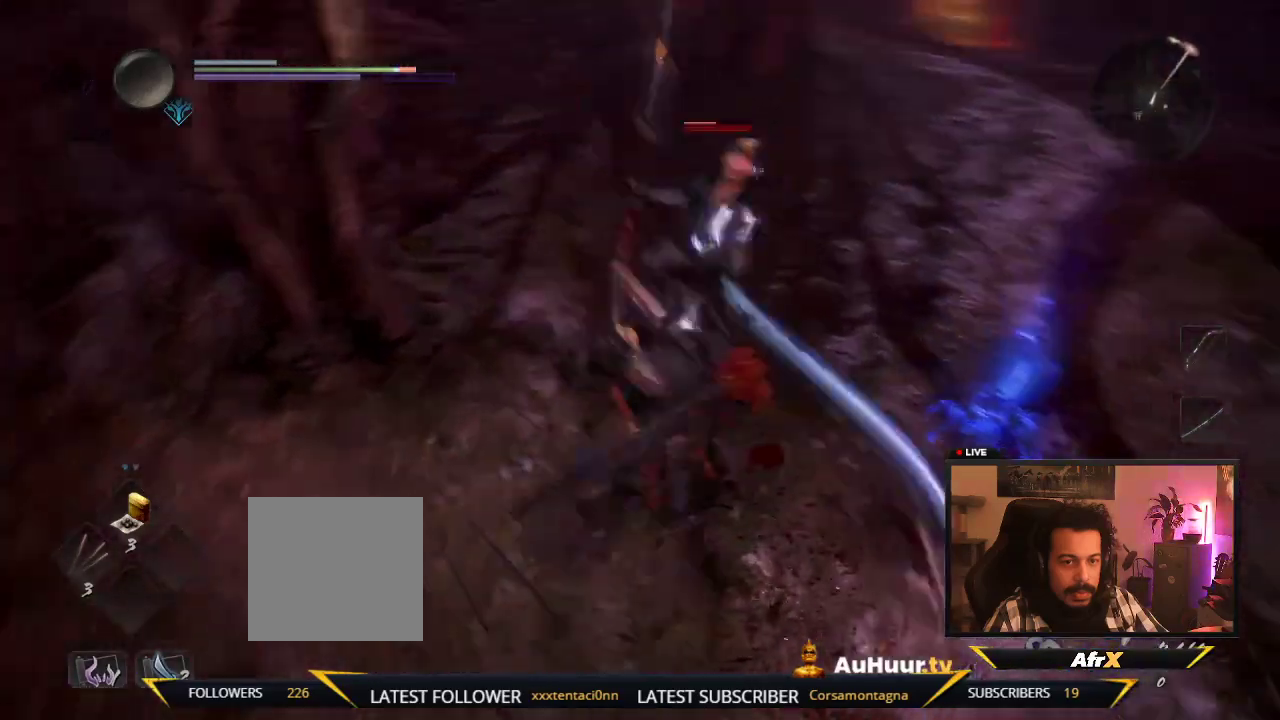
{"dt_ms": 500, "buttons": ["X"], "left_stick": "up", "right_stick": "center", "events": [[117, "X", "up"], [167, "X", "down"], [333, "X", "up"], [417, "X", "down"], [417, "left_stick", "up"]]}
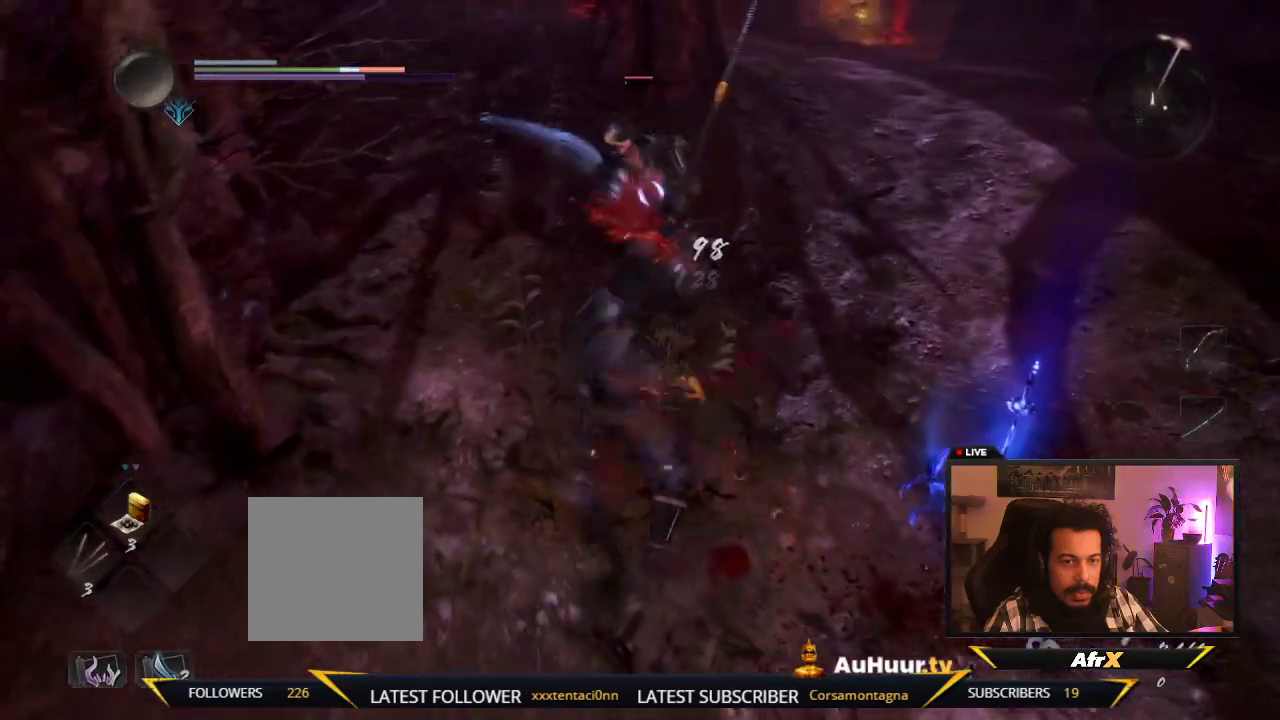
{"dt_ms": 600, "buttons": [], "left_stick": "center", "right_stick": "center", "events": [[50, "X", "up"], [183, "Y", "down"], [183, "left_stick", "center"], [250, "left_stick", "down"], [317, "Y", "up"], [450, "Y", "down"], [517, "left_stick", "center"], [550, "Y", "up"]]}
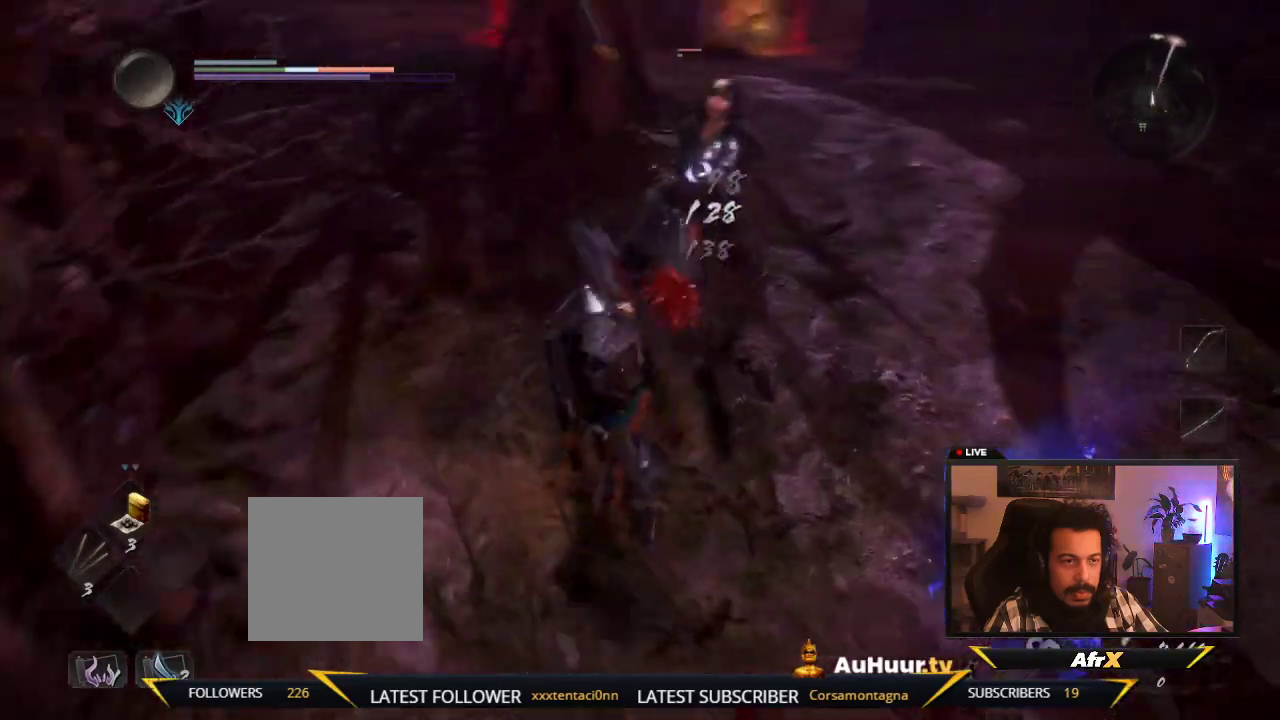
{"dt_ms": 600, "buttons": ["Y"], "left_stick": "up", "right_stick": "center", "events": [[67, "Y", "down"], [67, "left_stick", "up"], [200, "left_stick", "center"], [250, "Y", "up"], [267, "left_stick", "down"], [350, "Y", "down"], [517, "Y", "up"], [517, "left_stick", "center"], [567, "left_stick", "up"], [600, "Y", "down"]]}
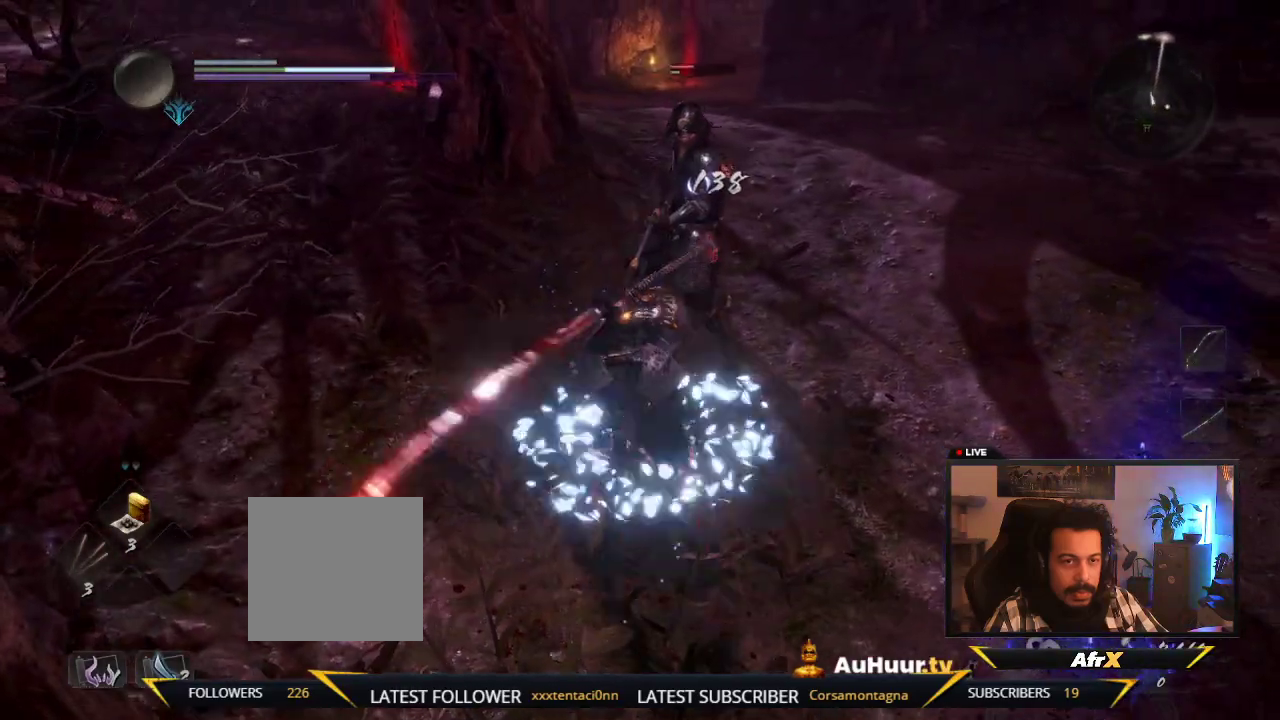
{"dt_ms": 300, "buttons": ["X"], "left_stick": "up-right", "right_stick": "center", "events": [[167, "Y", "up"], [217, "left_stick", "up-right"], [300, "X", "down"]]}
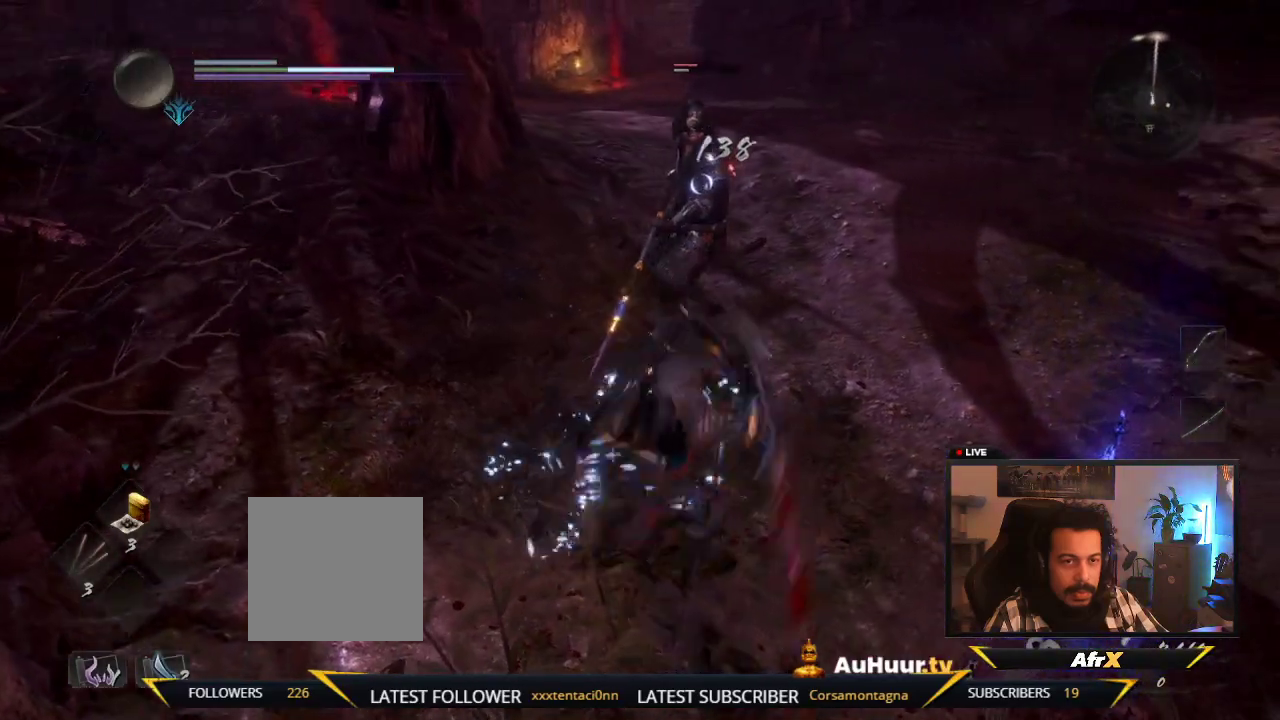
{"dt_ms": 300, "buttons": [], "left_stick": "down-right", "right_stick": "center"}